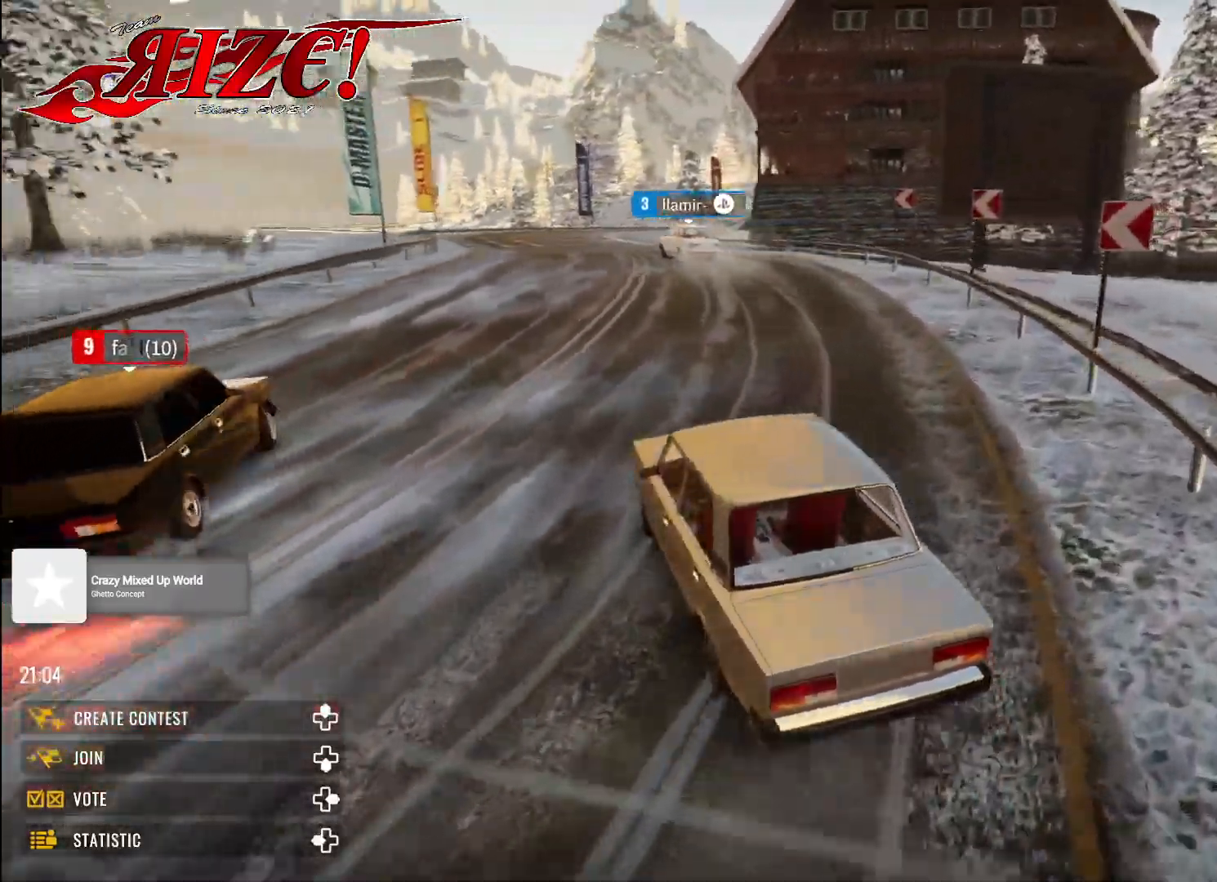
Gameplay with a controller (Xbox layout); each line is a JSON object with the inputs held at the frame after it. "events" lists button and stick changes between this image and that frame as [ms after this image, input, new state], when the widget could be followed in between.
{"buttons": ["R2"], "left_stick": "up-left", "right_stick": "center", "events": []}
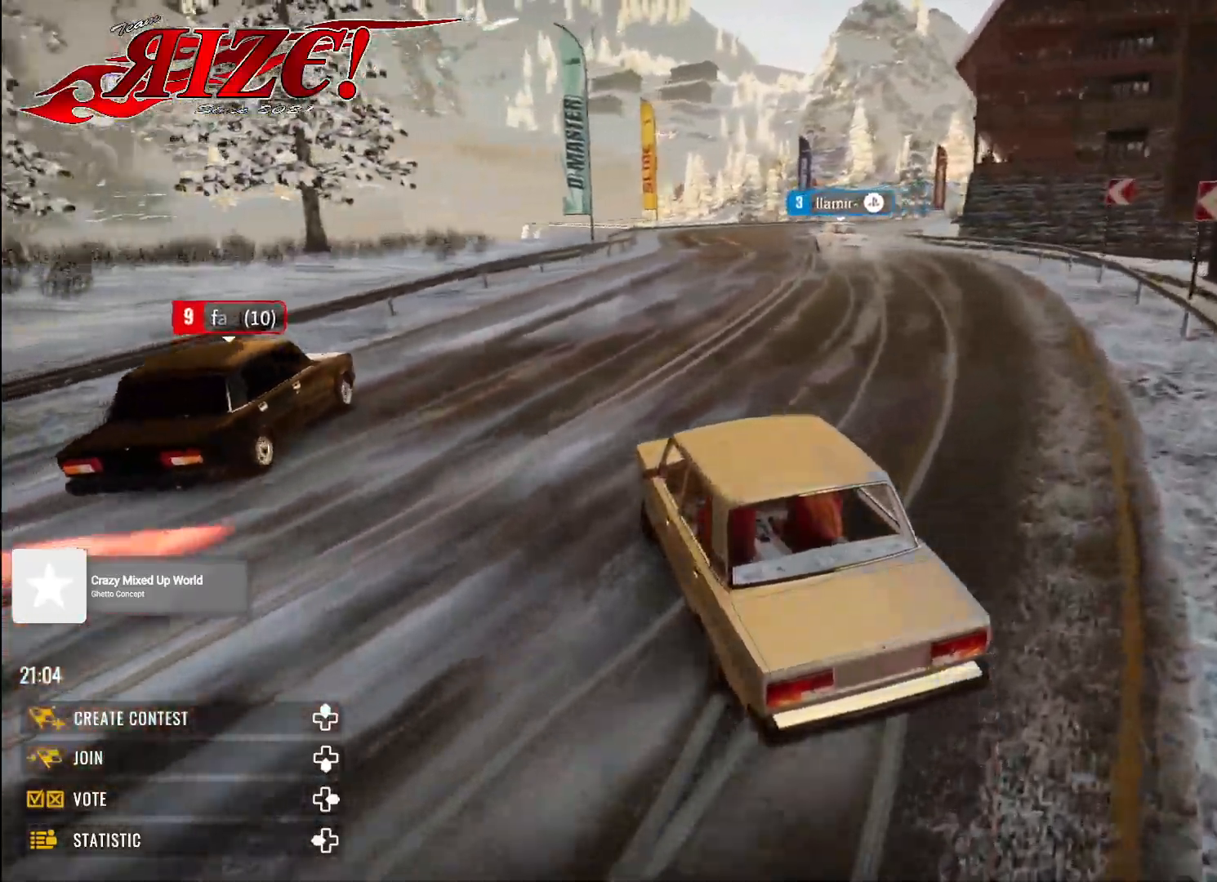
{"buttons": ["R2"], "left_stick": "up-left", "right_stick": "center", "events": [[233, "R2", "up"], [367, "L1", "down"], [417, "R2", "down"], [450, "L1", "up"]]}
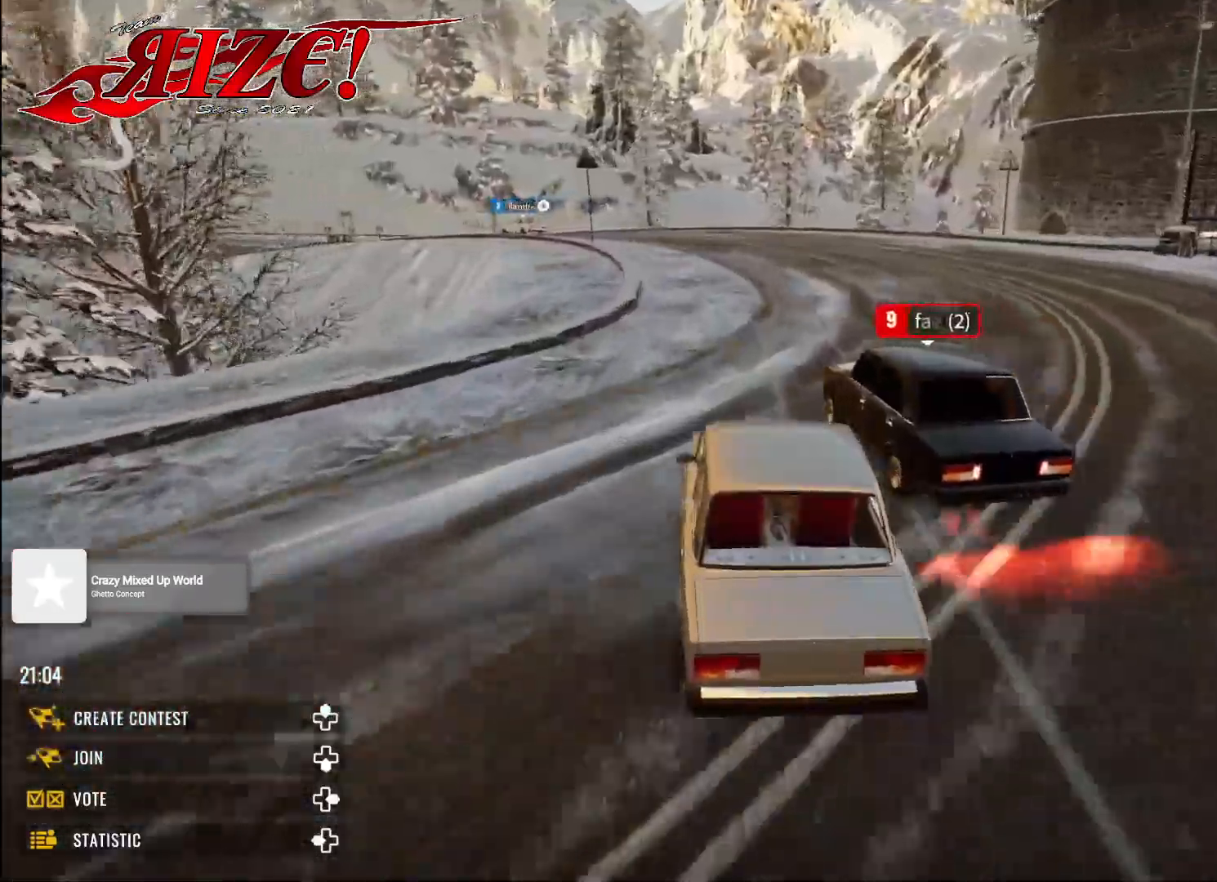
{"buttons": [], "left_stick": "up-left", "right_stick": "center", "events": [[300, "R2", "up"]]}
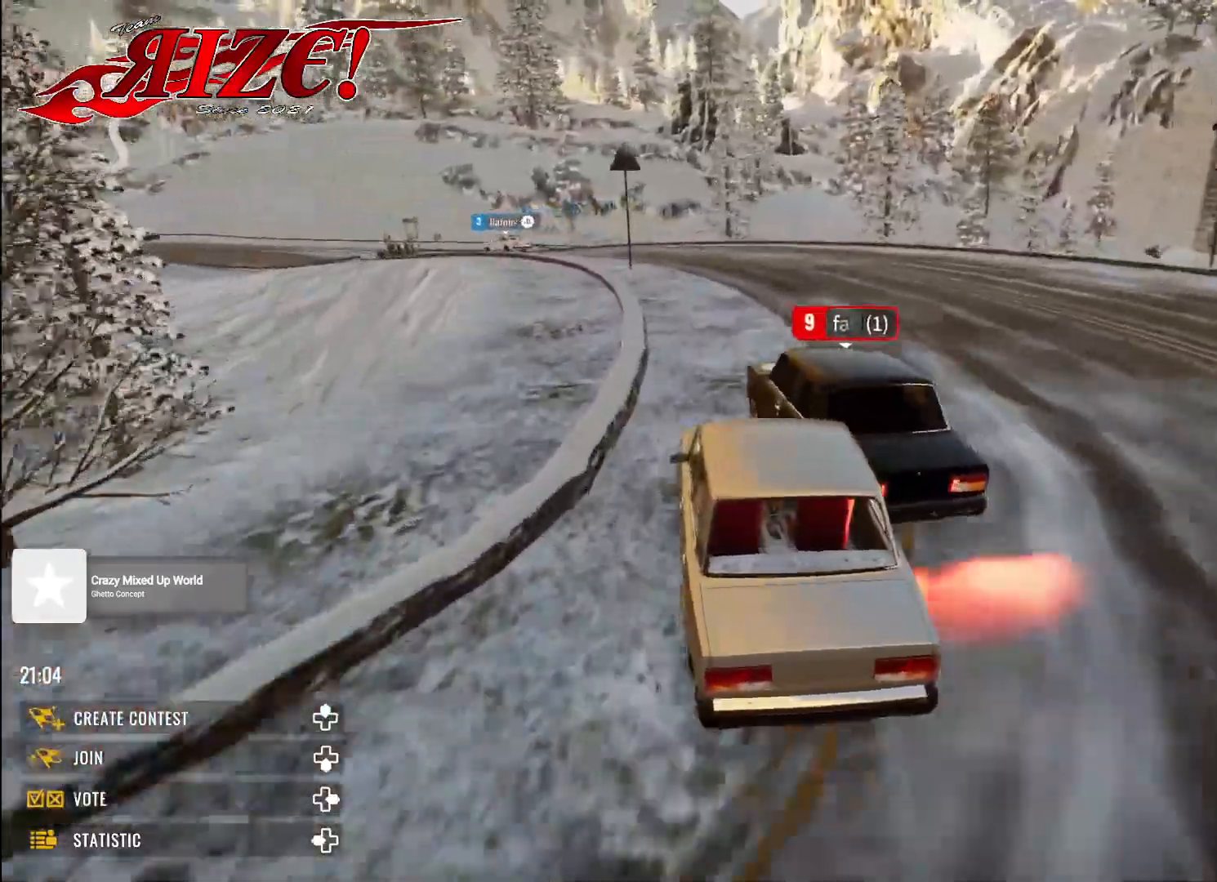
{"buttons": ["R2"], "left_stick": "up-left", "right_stick": "center", "events": [[117, "R2", "down"]]}
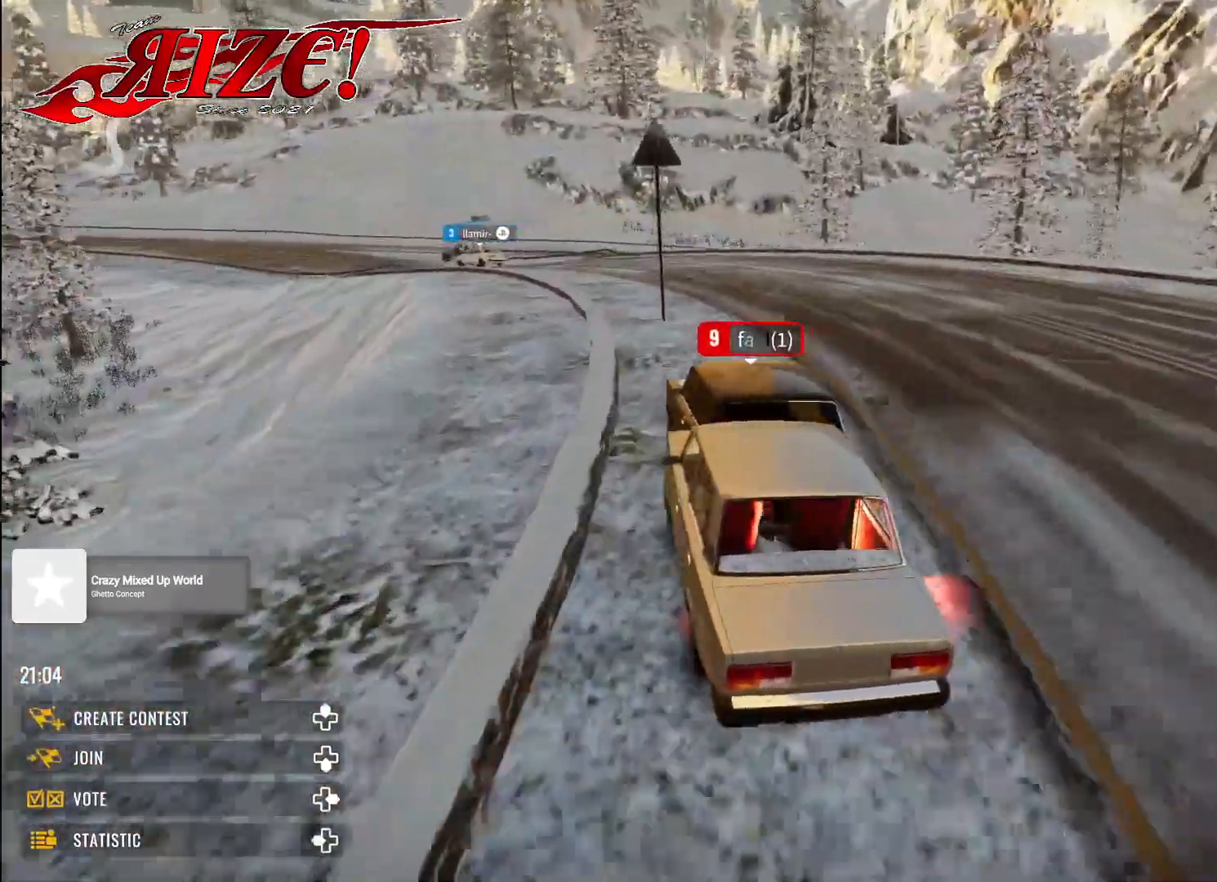
{"buttons": ["R2"], "left_stick": "up-left", "right_stick": "center", "events": [[133, "R2", "up"], [333, "R2", "down"], [383, "R2", "up"], [433, "R2", "down"]]}
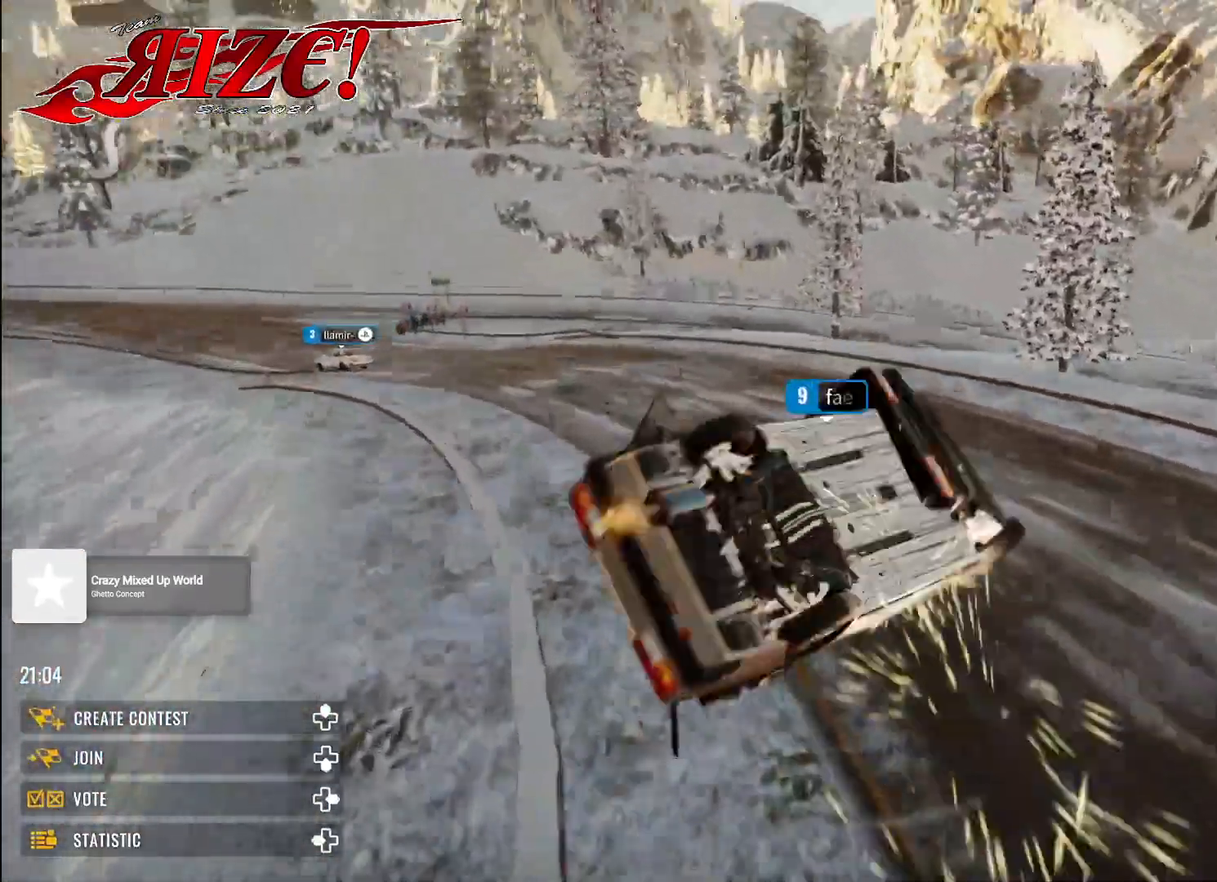
{"buttons": [], "left_stick": "up-left", "right_stick": "center", "events": [[333, "R2", "up"]]}
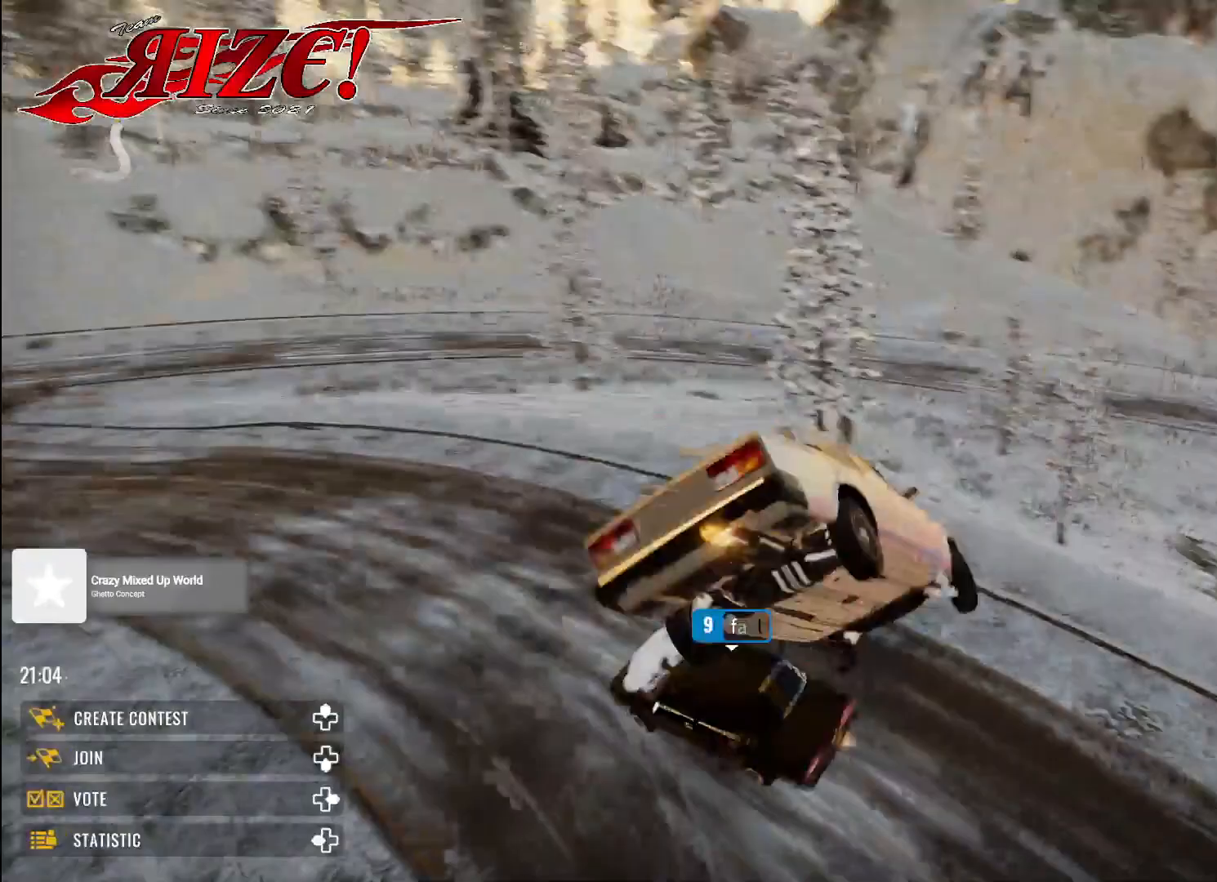
{"buttons": [], "left_stick": "center", "right_stick": "center", "events": [[117, "left_stick", "center"]]}
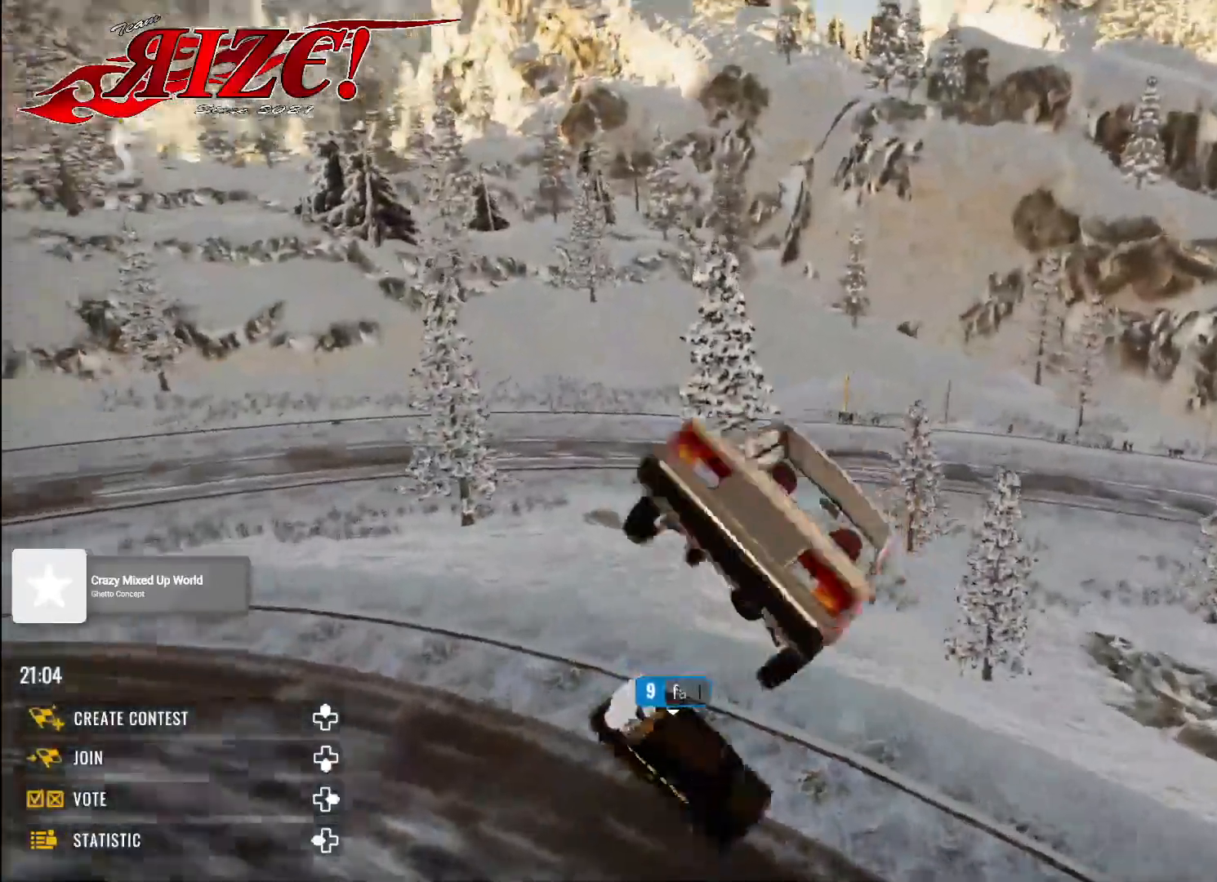
{"buttons": [], "left_stick": "center", "right_stick": "center", "events": []}
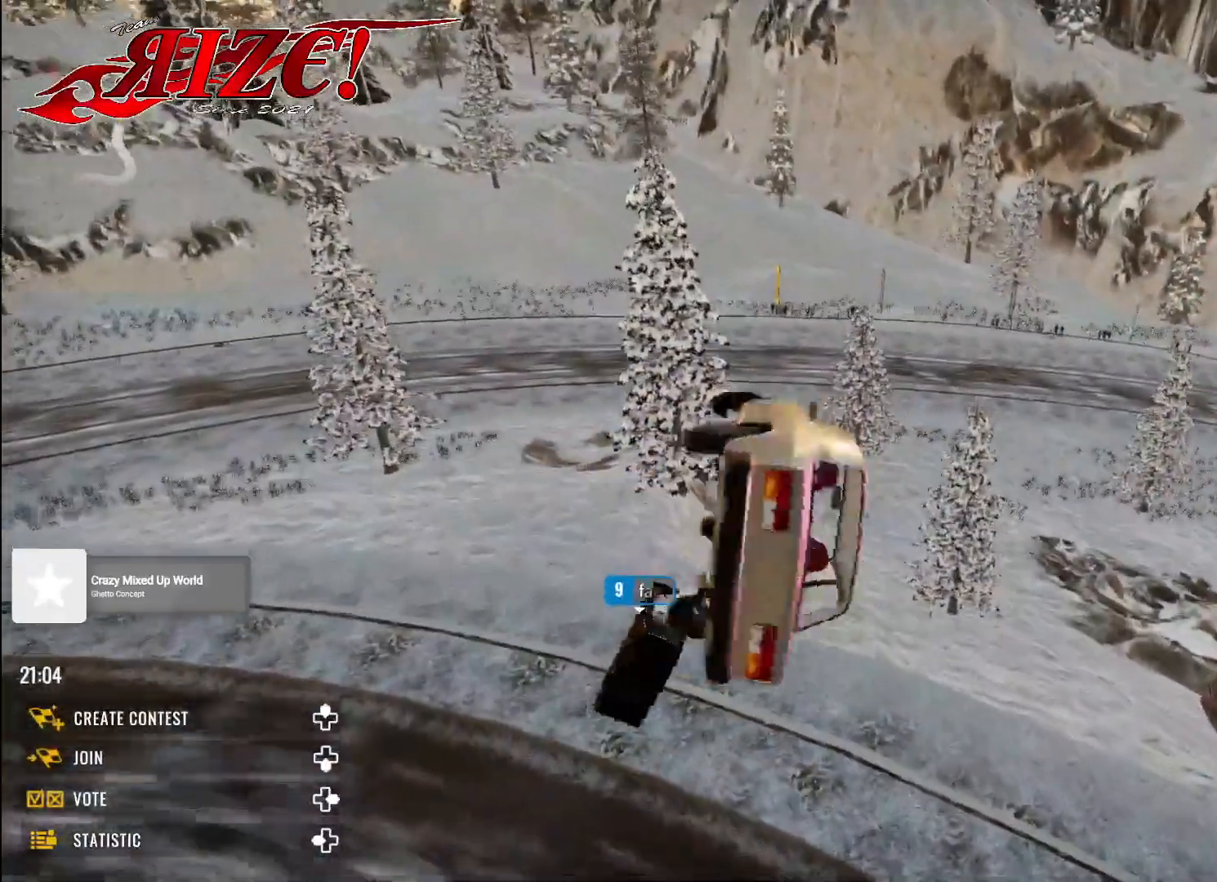
{"buttons": [], "left_stick": "left", "right_stick": "center", "events": [[450, "left_stick", "left"]]}
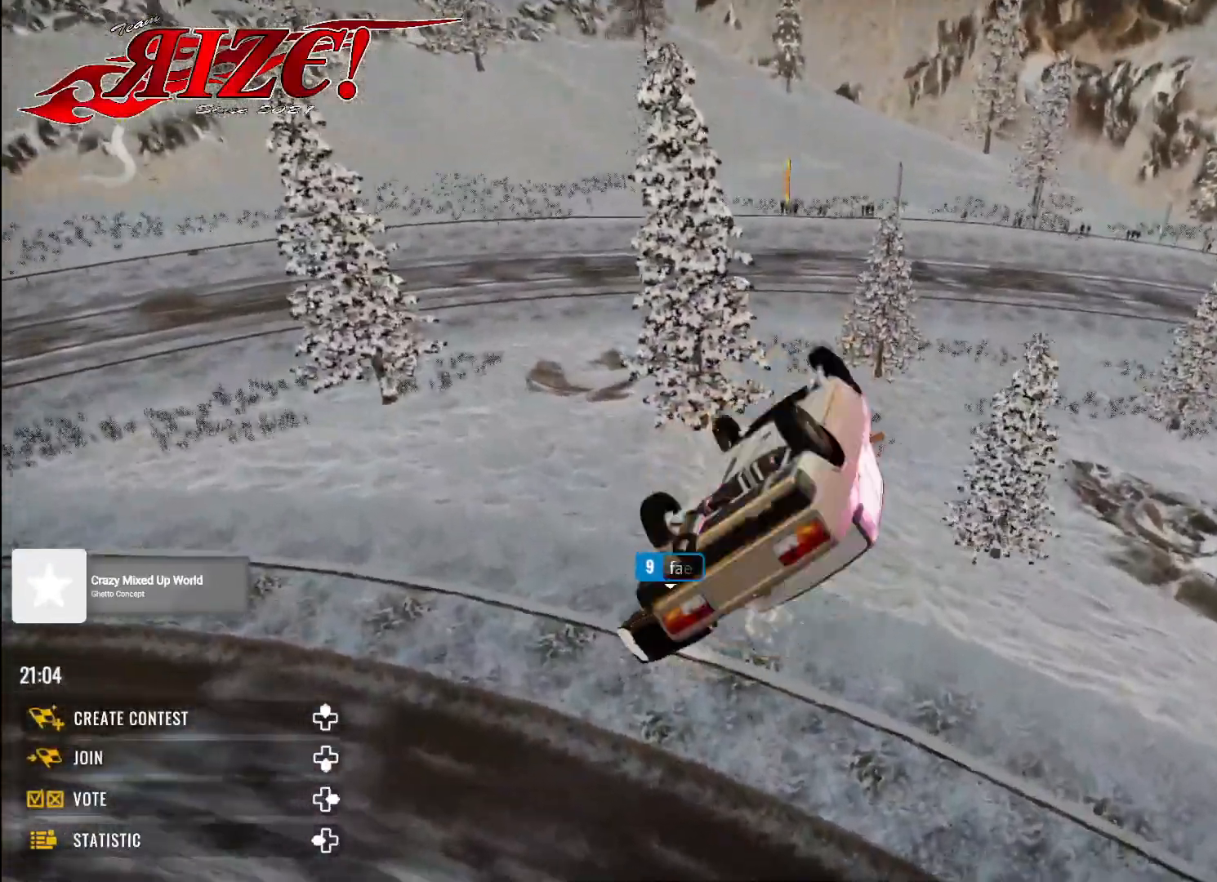
{"buttons": [], "left_stick": "left", "right_stick": "center", "events": []}
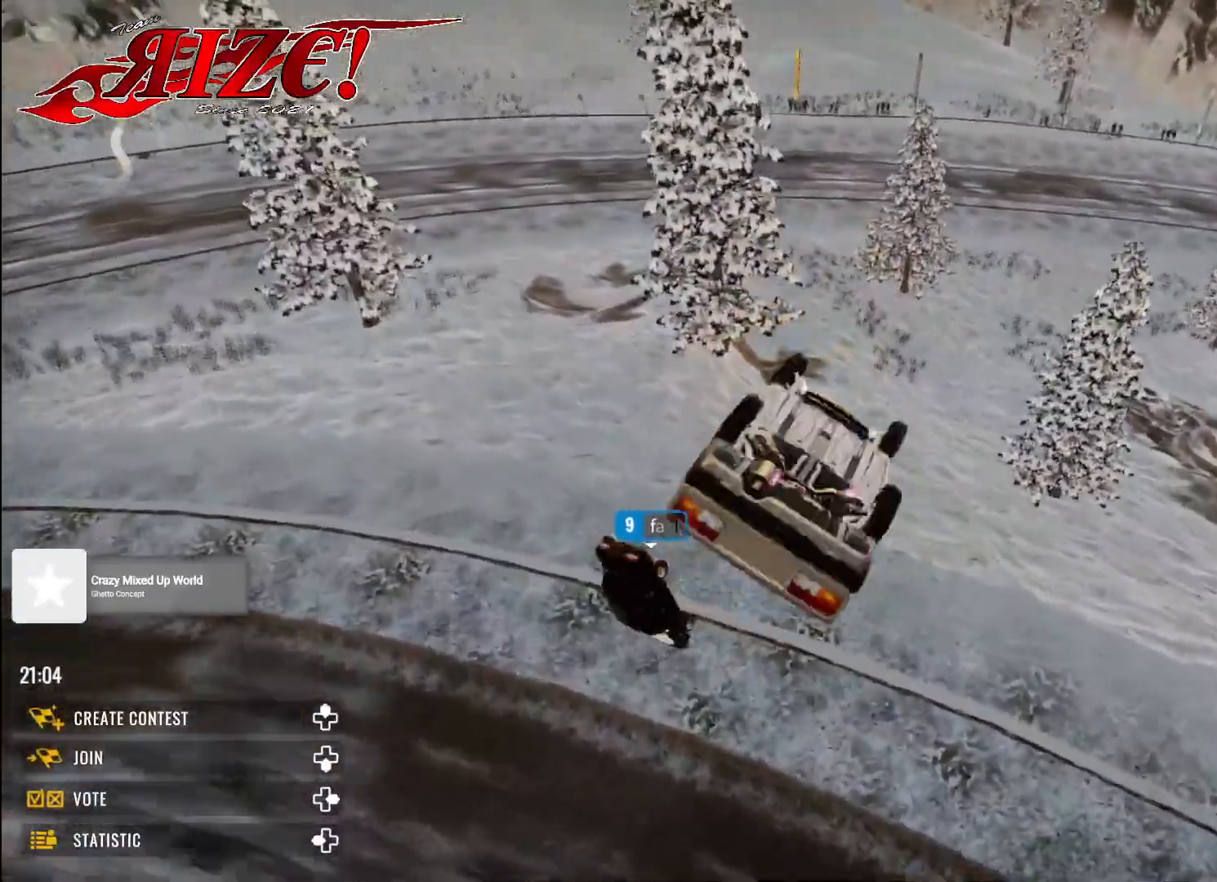
{"buttons": [], "left_stick": "left", "right_stick": "center", "events": []}
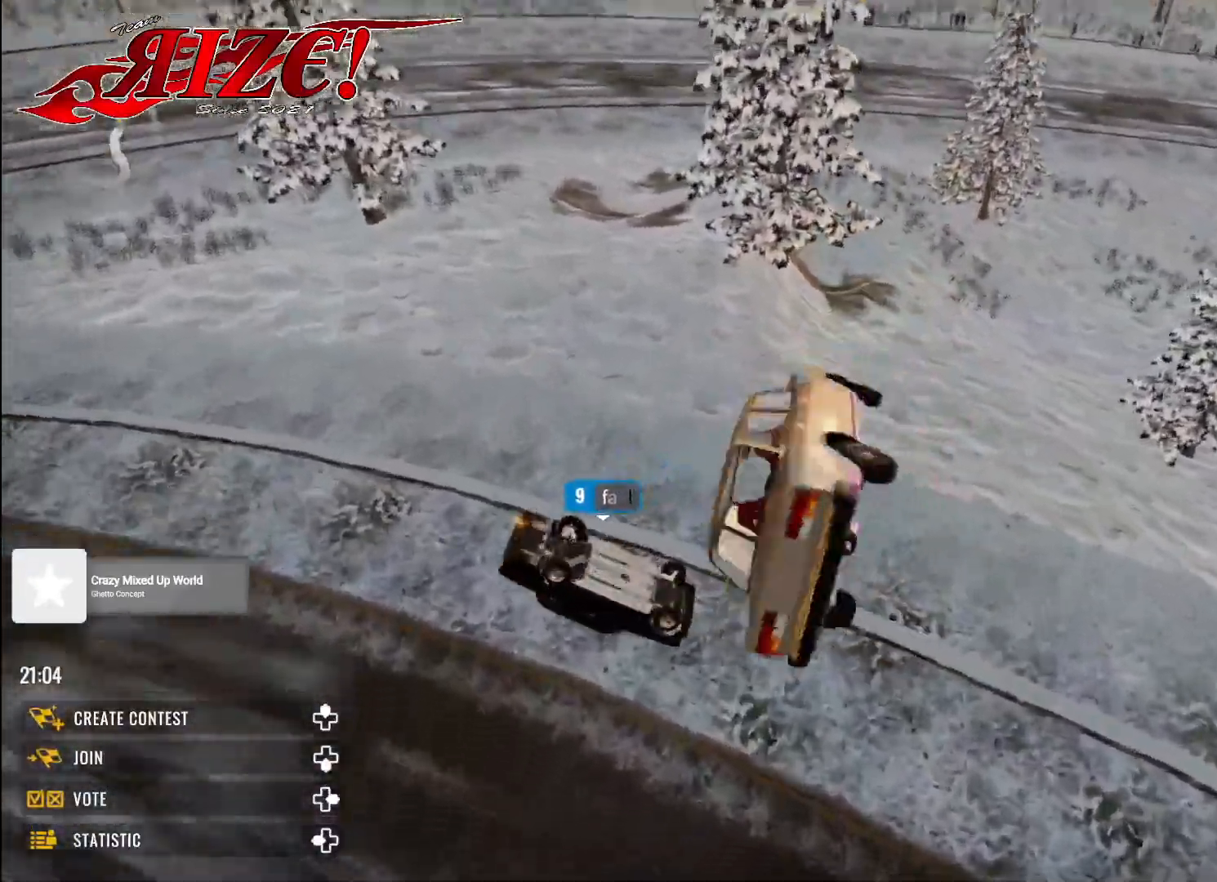
{"buttons": [], "left_stick": "left", "right_stick": "center", "events": []}
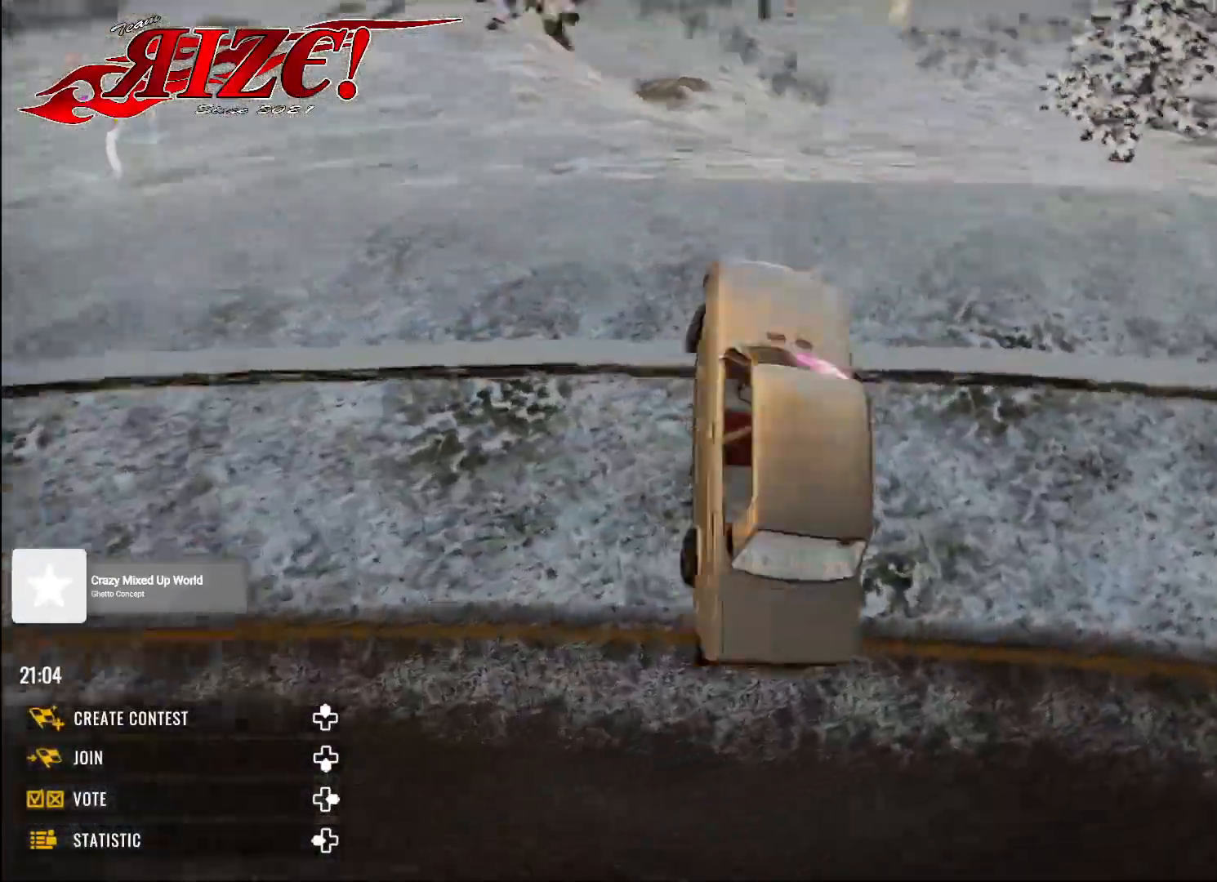
{"buttons": [], "left_stick": "left", "right_stick": "center", "events": [[433, "B", "down"], [500, "B", "up"]]}
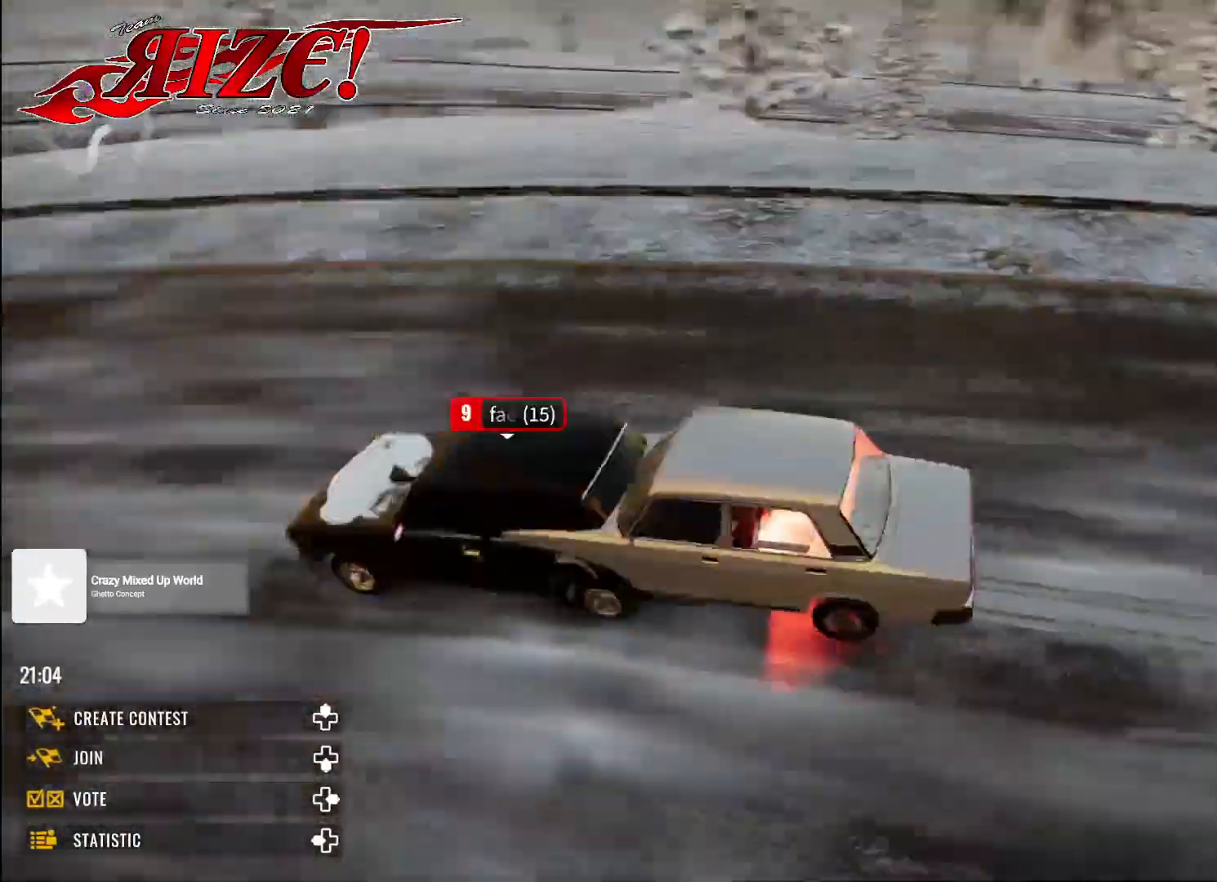
{"buttons": ["X", "R2"], "left_stick": "up-left", "right_stick": "center", "events": [[67, "R1", "down"], [183, "R1", "up"], [183, "left_stick", "center"], [267, "R1", "down"], [350, "R1", "up"], [367, "R2", "down"], [483, "left_stick", "up-left"], [500, "X", "down"]]}
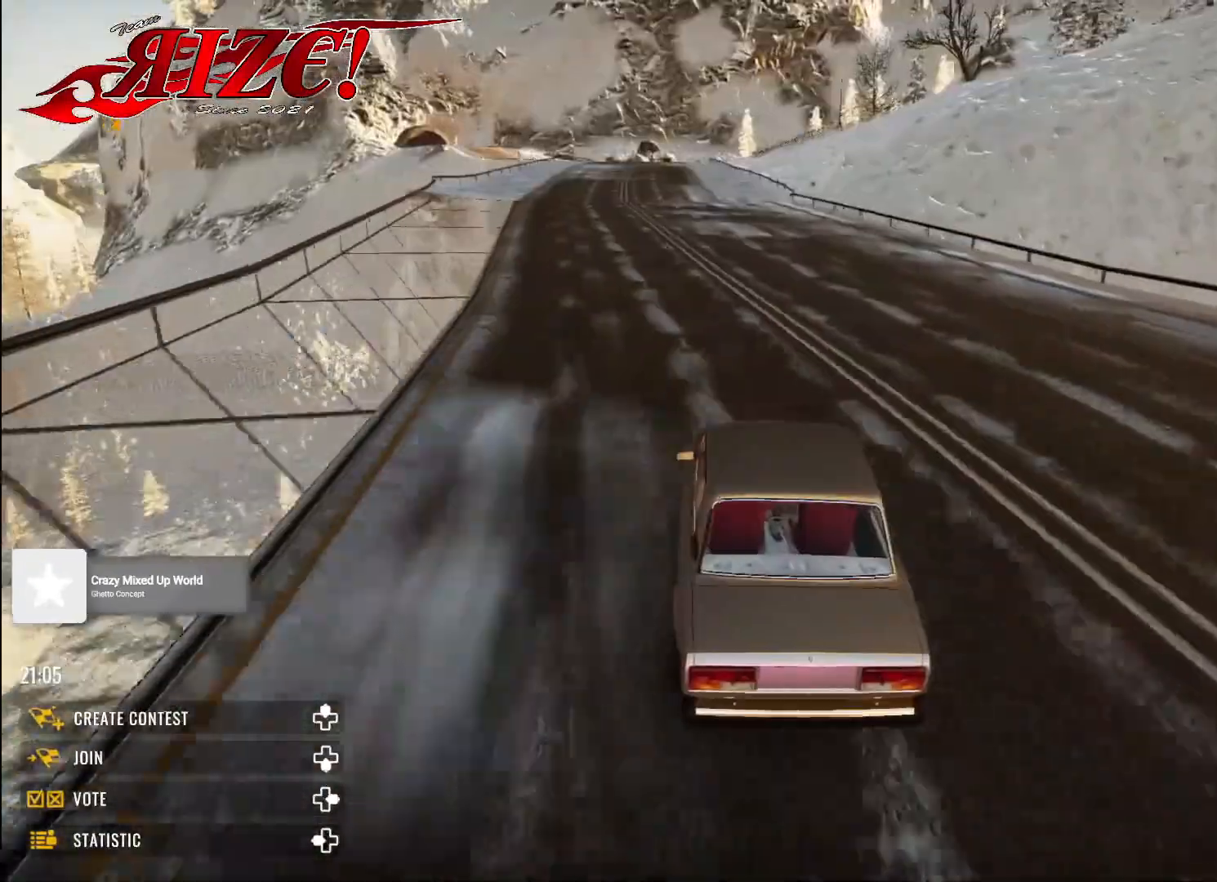
{"buttons": ["R2"], "left_stick": "up", "right_stick": "center", "events": [[117, "X", "up"], [150, "R1", "down"], [233, "R1", "up"], [467, "left_stick", "up"]]}
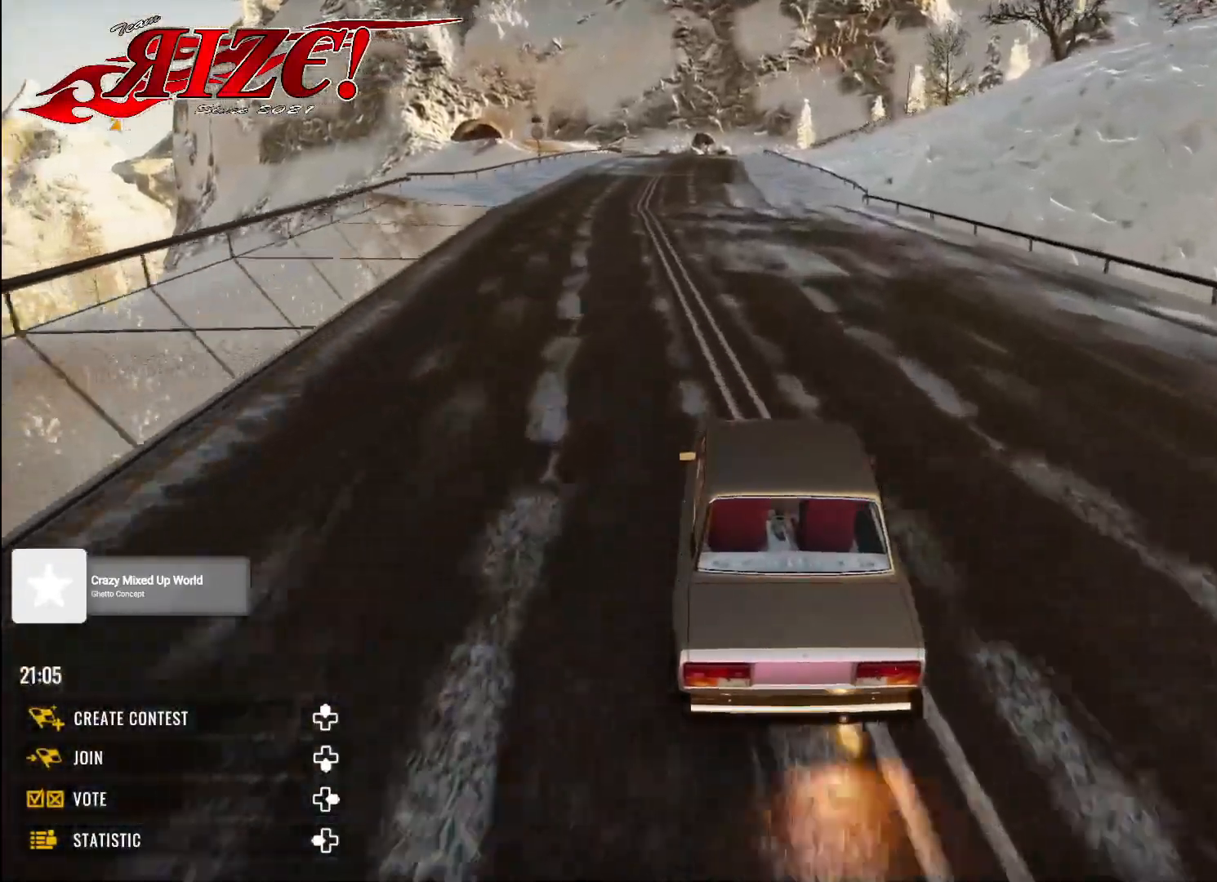
{"buttons": ["R2"], "left_stick": "up", "right_stick": "center", "events": []}
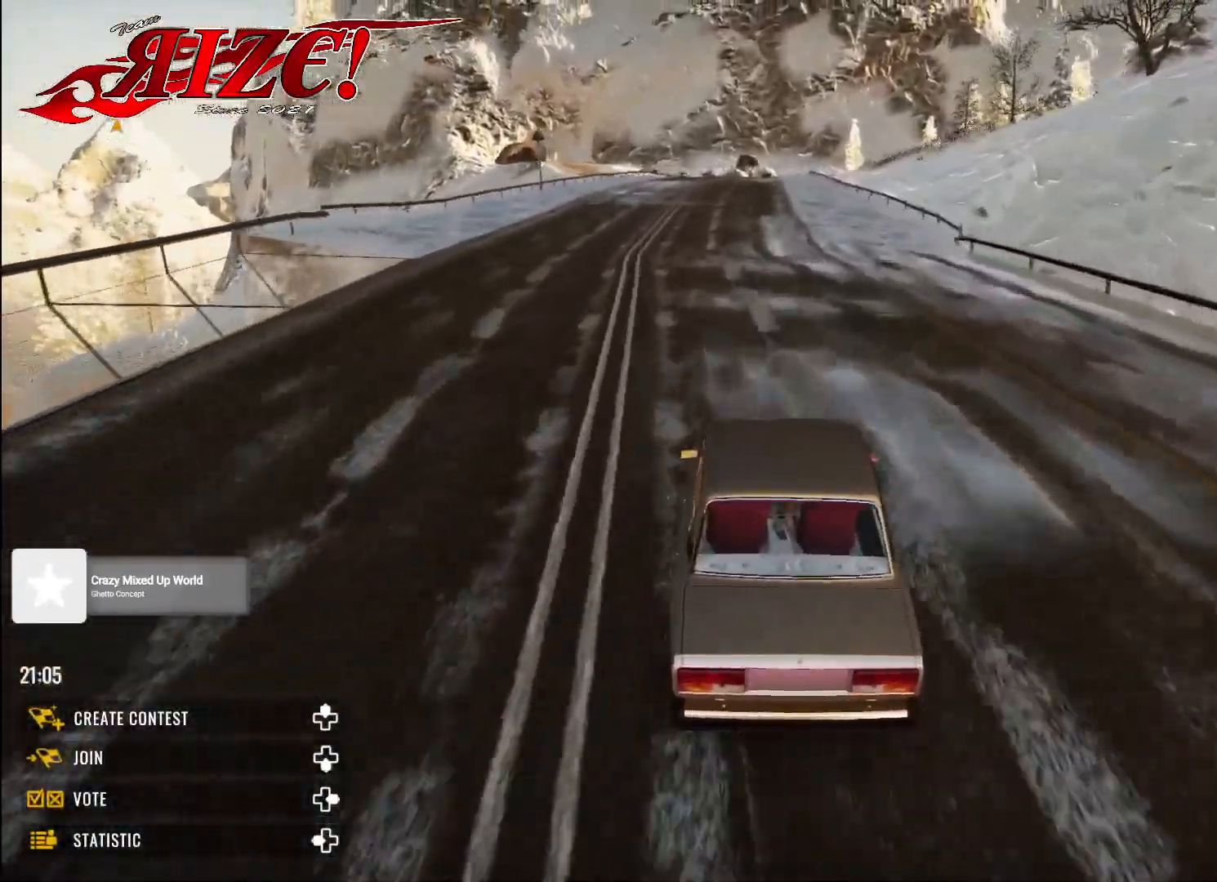
{"buttons": ["R2"], "left_stick": "up", "right_stick": "center", "events": []}
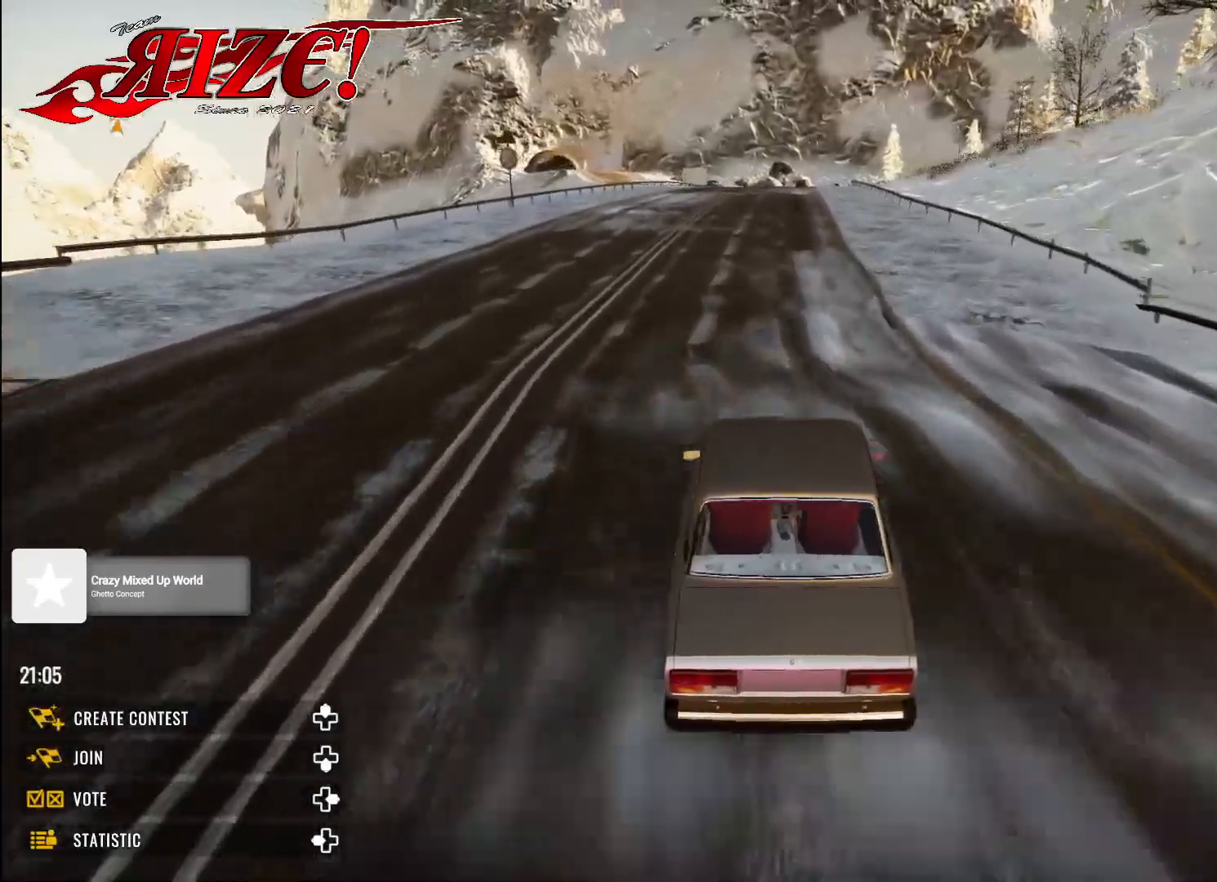
{"buttons": ["R2"], "left_stick": "up", "right_stick": "center", "events": [[283, "X", "down"], [367, "X", "up"]]}
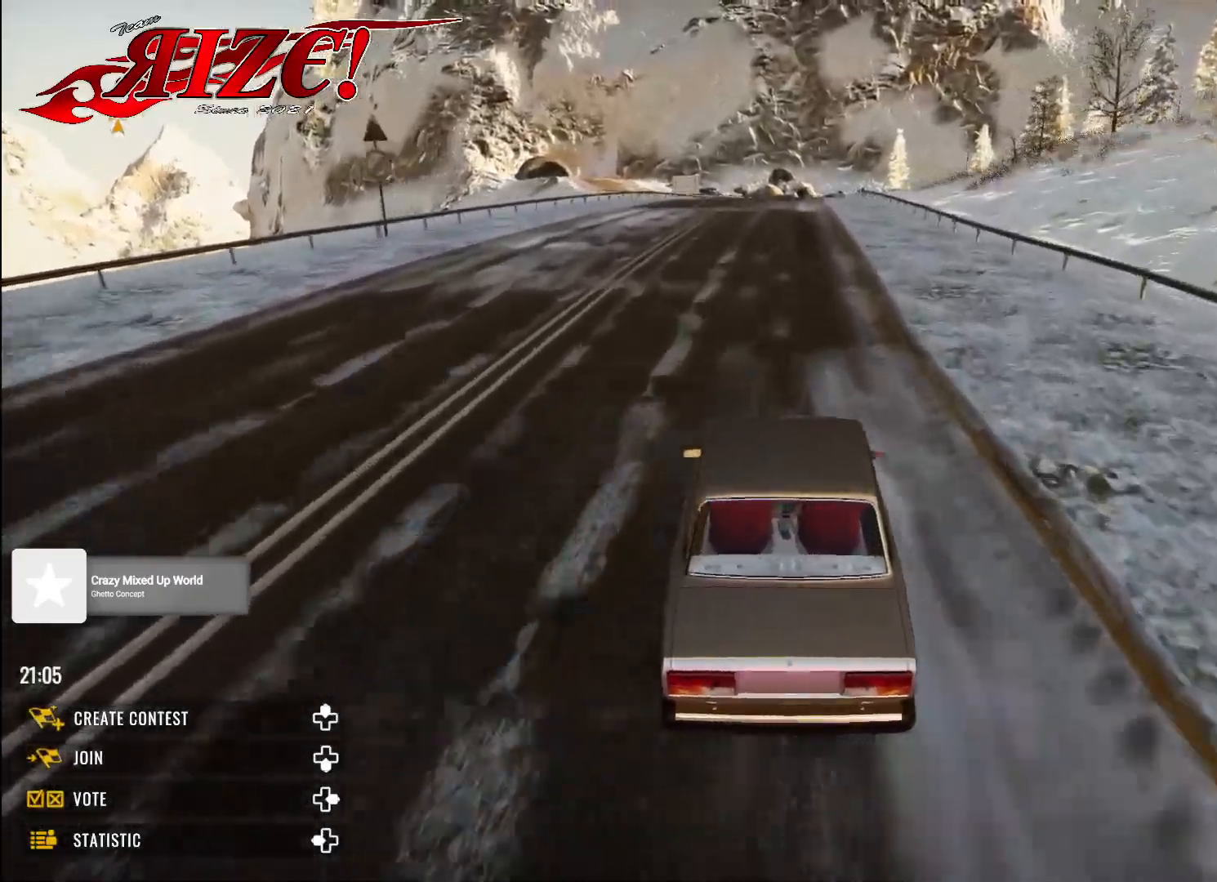
{"buttons": ["R2"], "left_stick": "up", "right_stick": "center", "events": []}
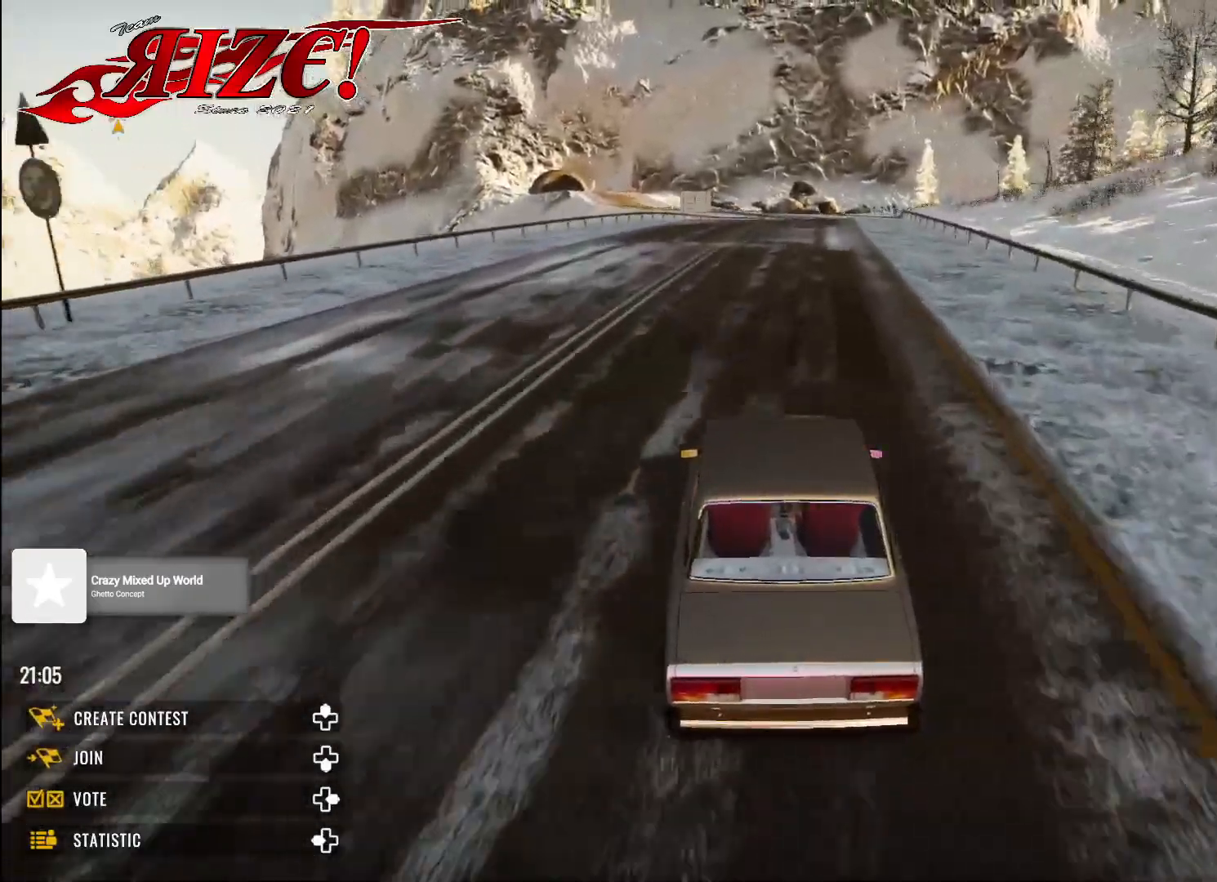
{"buttons": ["R2"], "left_stick": "up", "right_stick": "center", "events": [[167, "L1", "down"], [250, "L1", "up"]]}
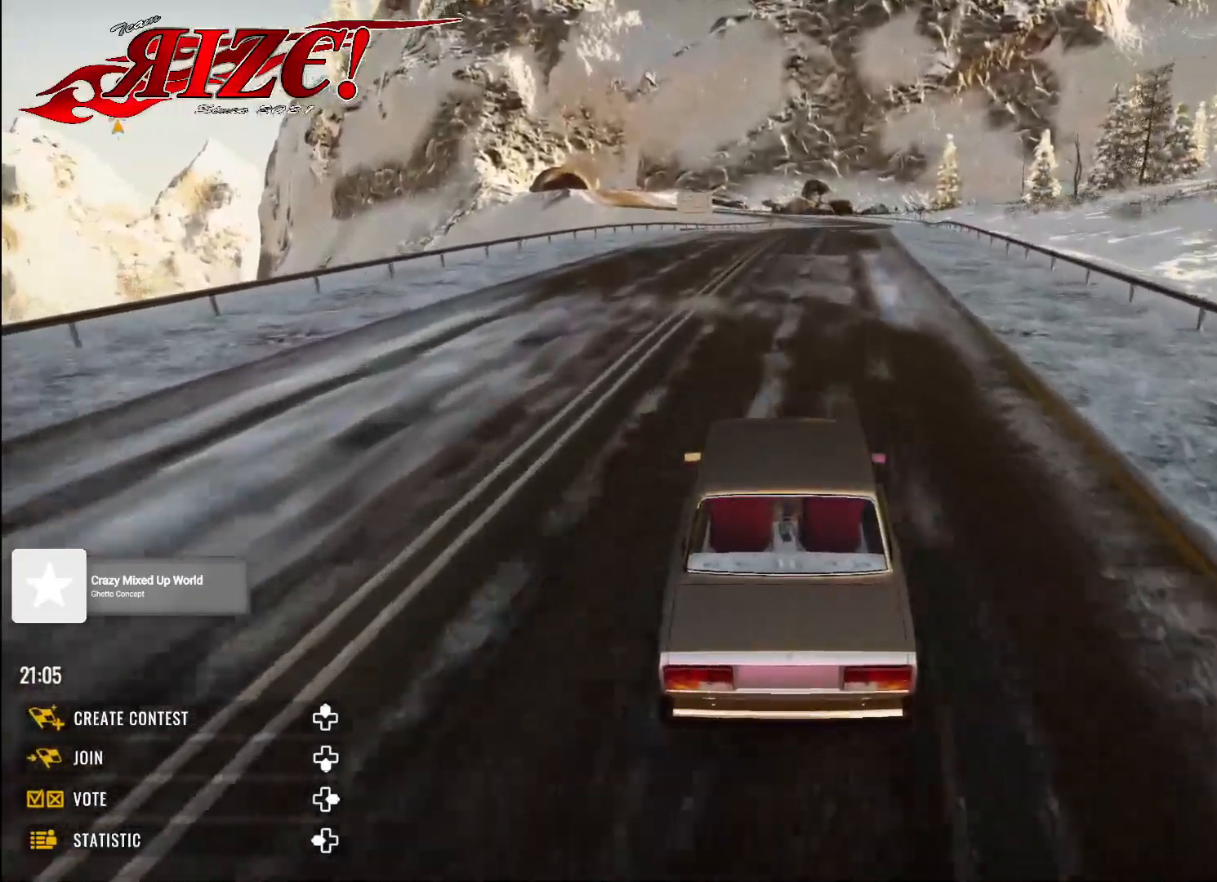
{"buttons": ["R2"], "left_stick": "up", "right_stick": "center", "events": []}
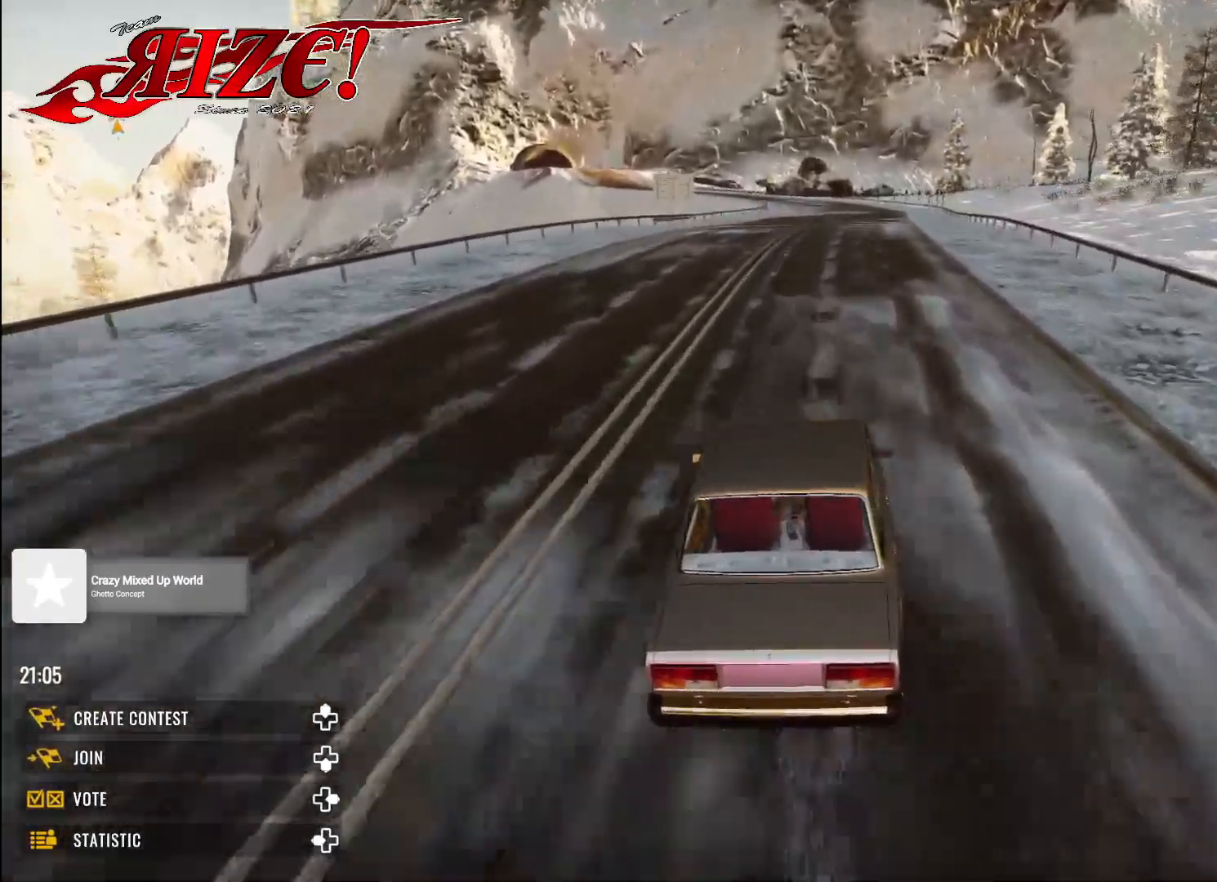
{"buttons": ["R2"], "left_stick": "up", "right_stick": "center", "events": [[283, "X", "down"], [400, "X", "up"]]}
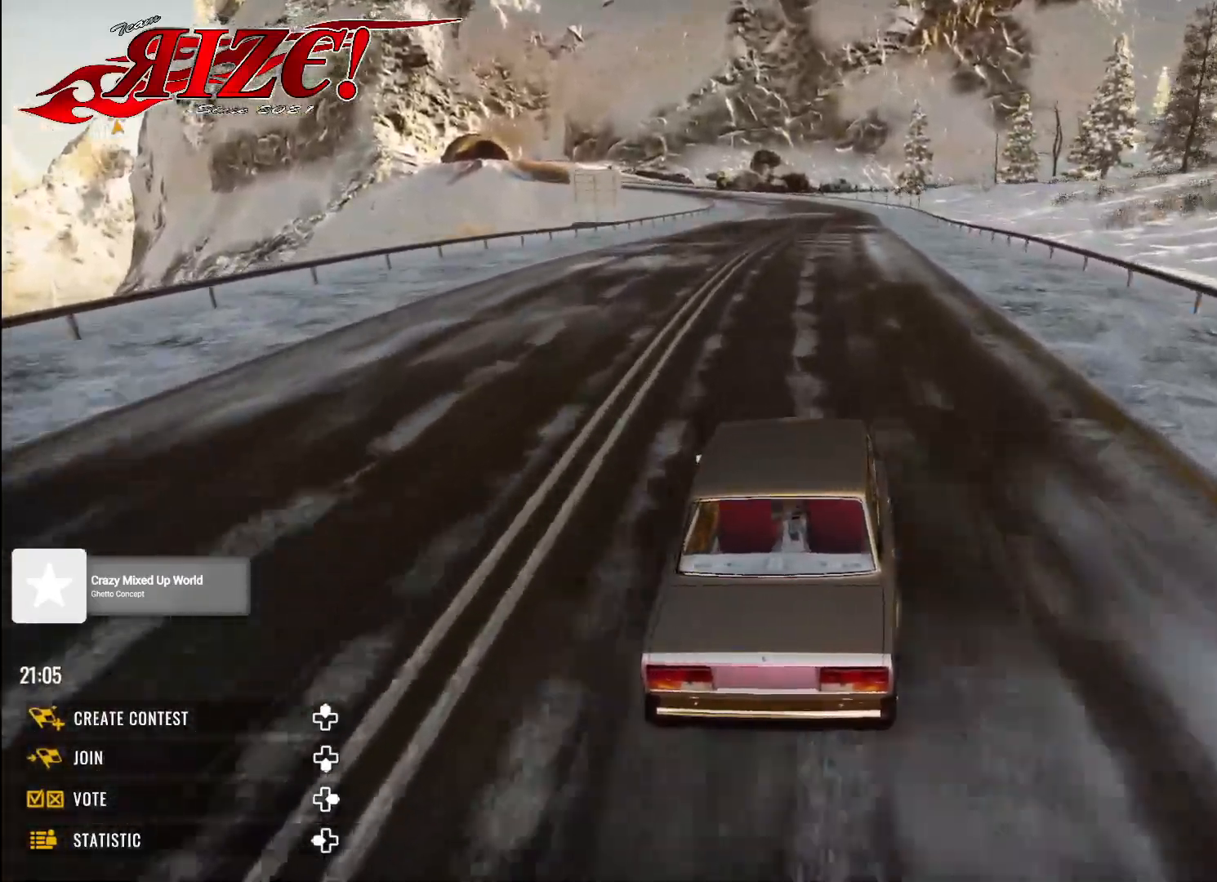
{"buttons": [], "left_stick": "center", "right_stick": "center", "events": [[33, "R2", "up"], [33, "left_stick", "center"]]}